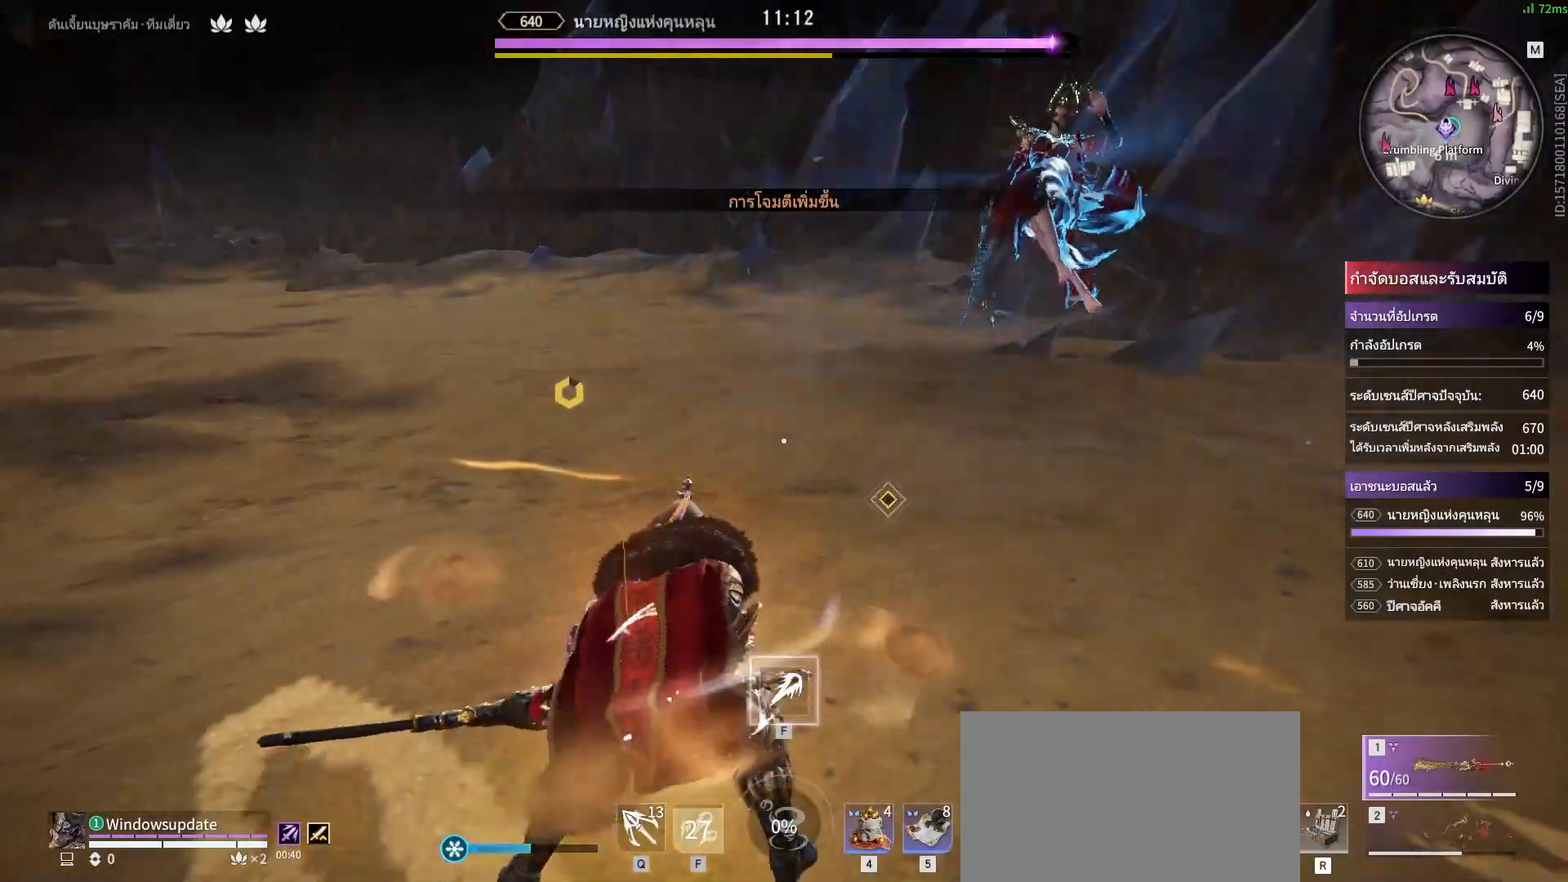
Gameplay with keyboard and mouse; each line is a JSON object with the keys and mouse buttons held at the frame after it. "events" lists presses ("down") and releases ("up") of "a", "alt", "c", "ctrl", "d", "e", "f", "q", "r", "s", "shift", "space", "tab", "v", "w", "x", "z", "mouse_left", "mouse_wheel", "mouse_right", "mouse_mb4" and "mouse_mb5" between this image and that frame as [ms after this image, input, new state], when the widget could be followed in between. "mouse_left", "mouse_wheel", "mouse_right", "mouse_mb4", "mouse_mb5" = the "left", "wheel", "right", "mb4", "mb5" buttons of the "mouse" list. No other keys are recorded. "wheel" means that the mouse wheel is clicked or scrolled. Mouse movement is not recorded.
{"keys": [], "mouse": [], "events": [[33, "mouse_mb4", "down"], [117, "mouse_mb4", "up"]]}
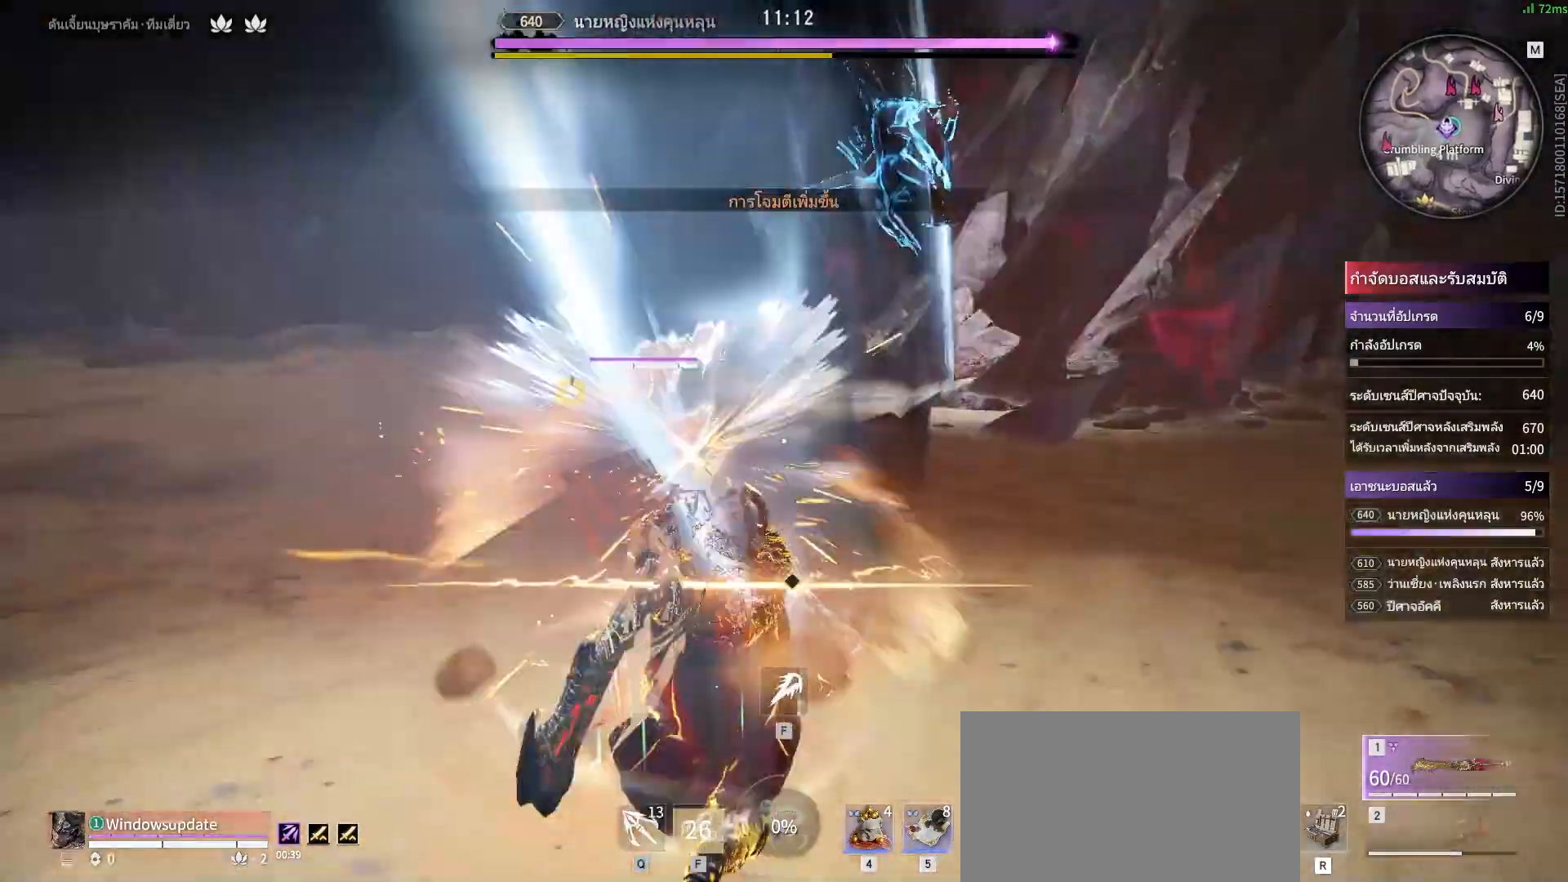
{"keys": [], "mouse": [], "events": []}
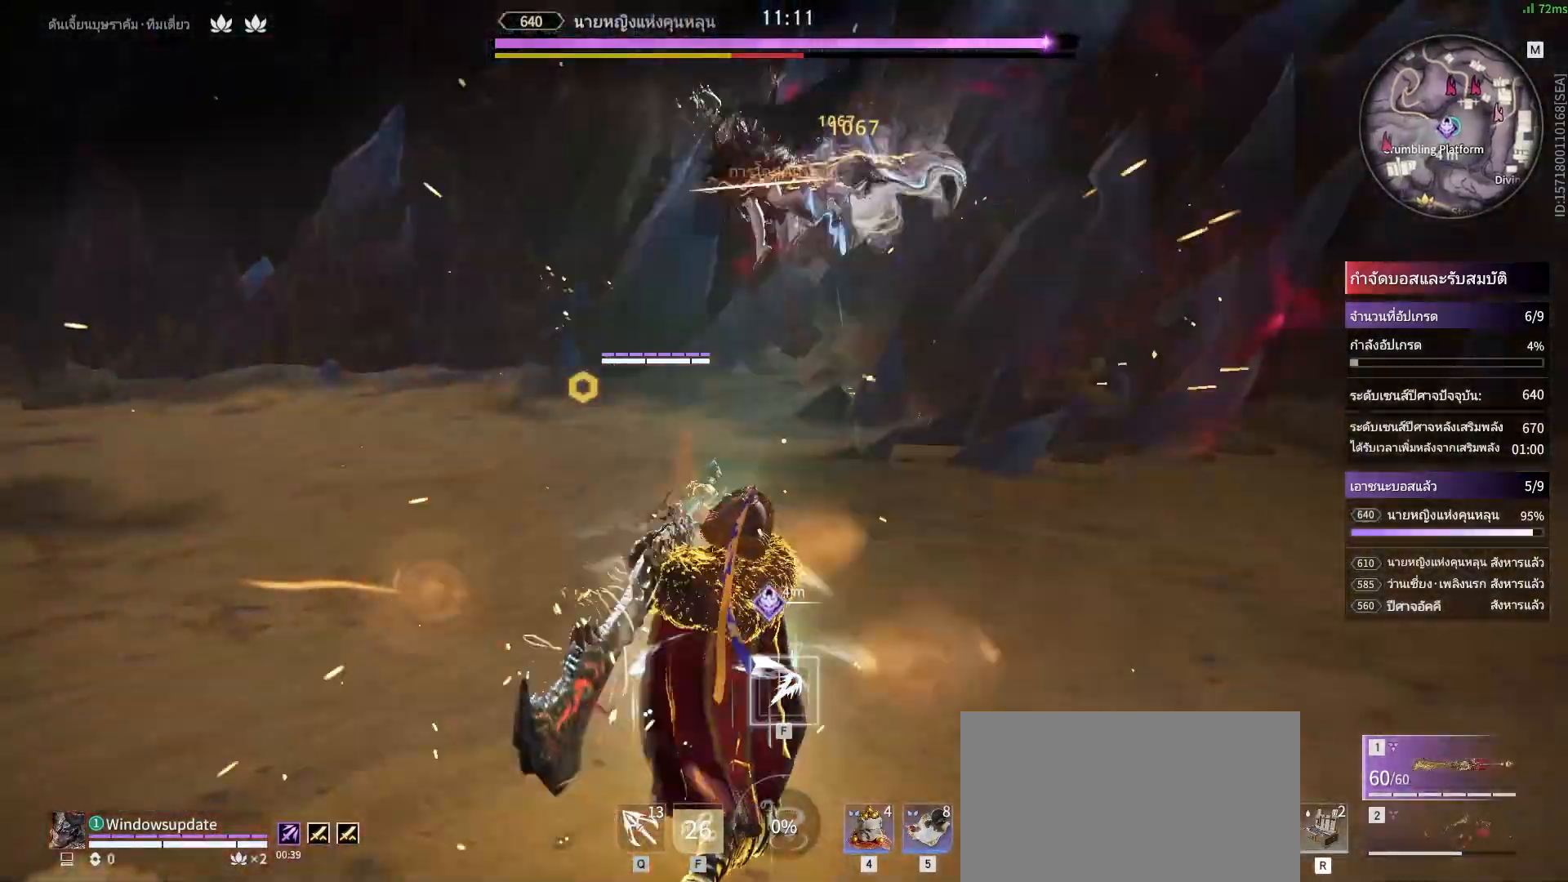
{"keys": [], "mouse": ["mb4"], "events": [[433, "mouse_mb4", "down"]]}
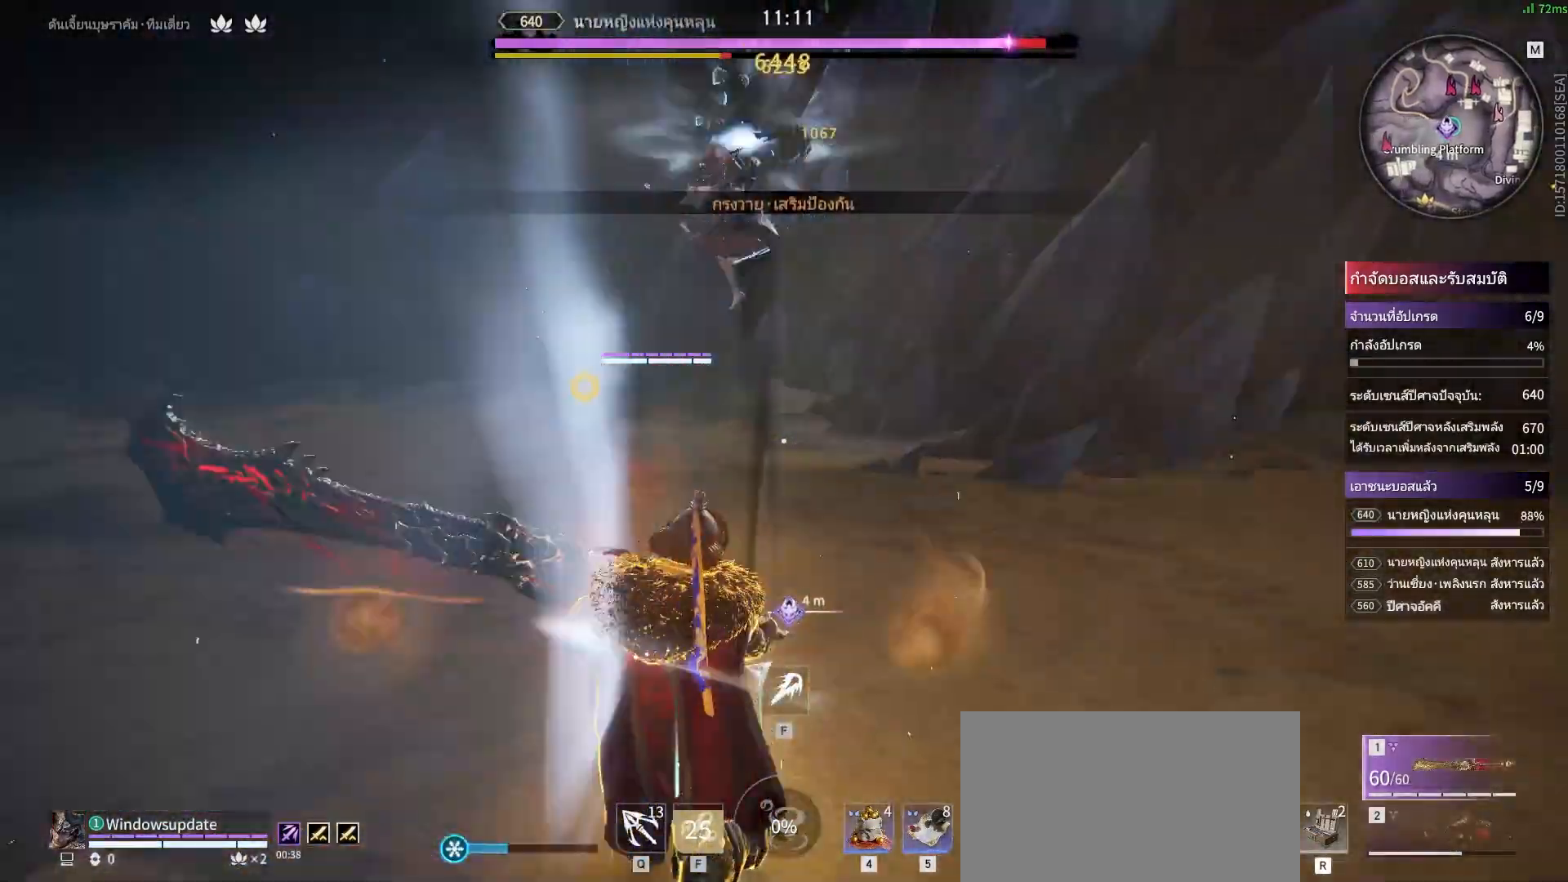
{"keys": [], "mouse": [], "events": [[33, "mouse_mb4", "up"]]}
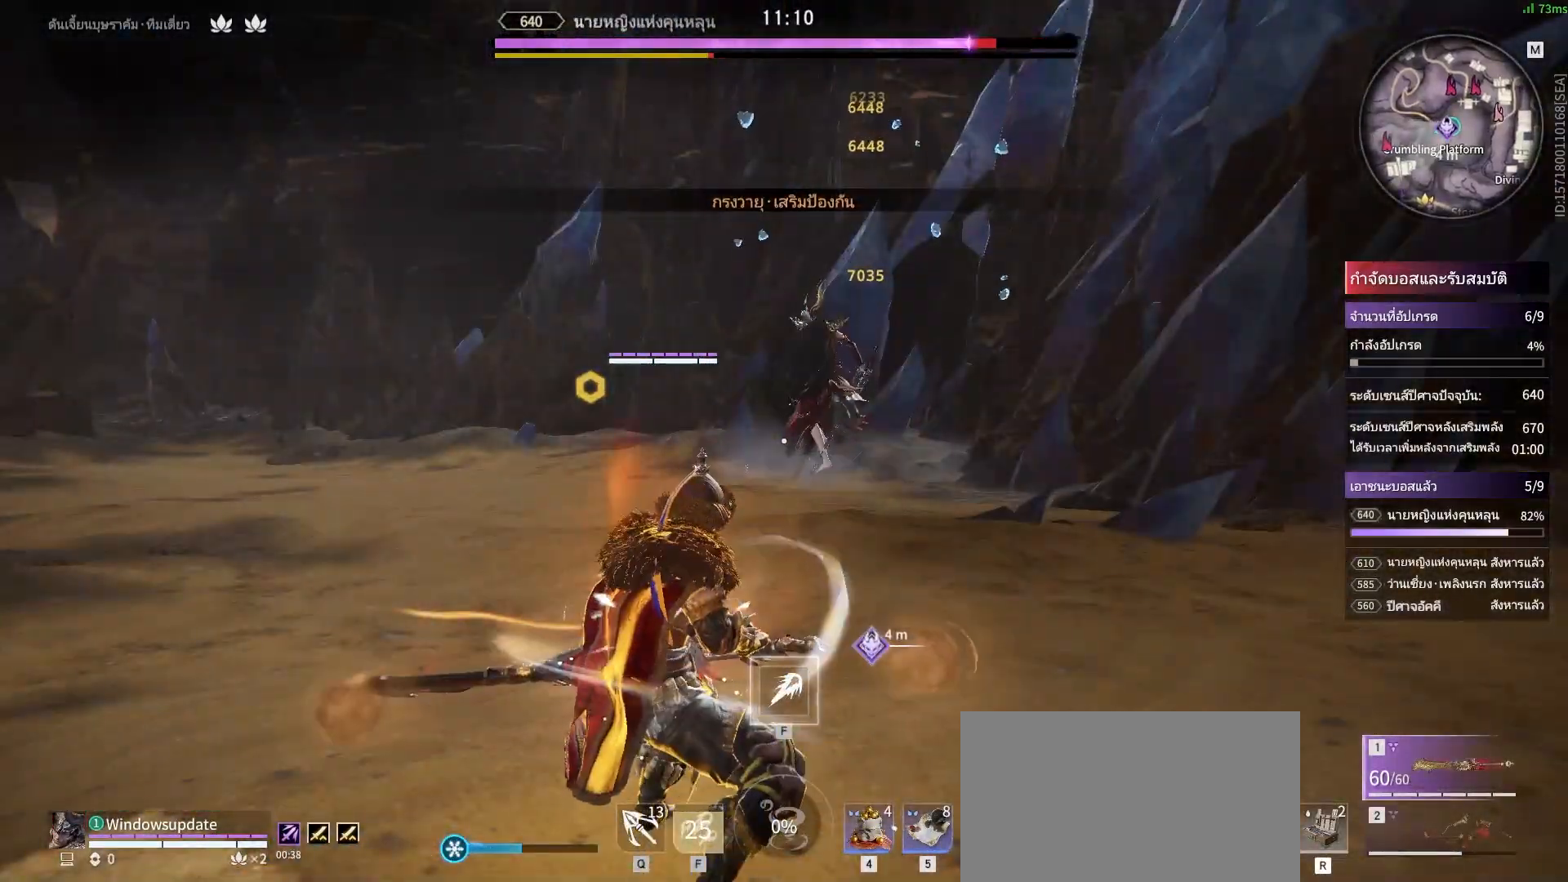
{"keys": [], "mouse": [], "events": [[50, "shift", "down"], [50, "w", "down"], [283, "w", "up"], [317, "shift", "up"], [367, "f", "down"], [467, "f", "up"]]}
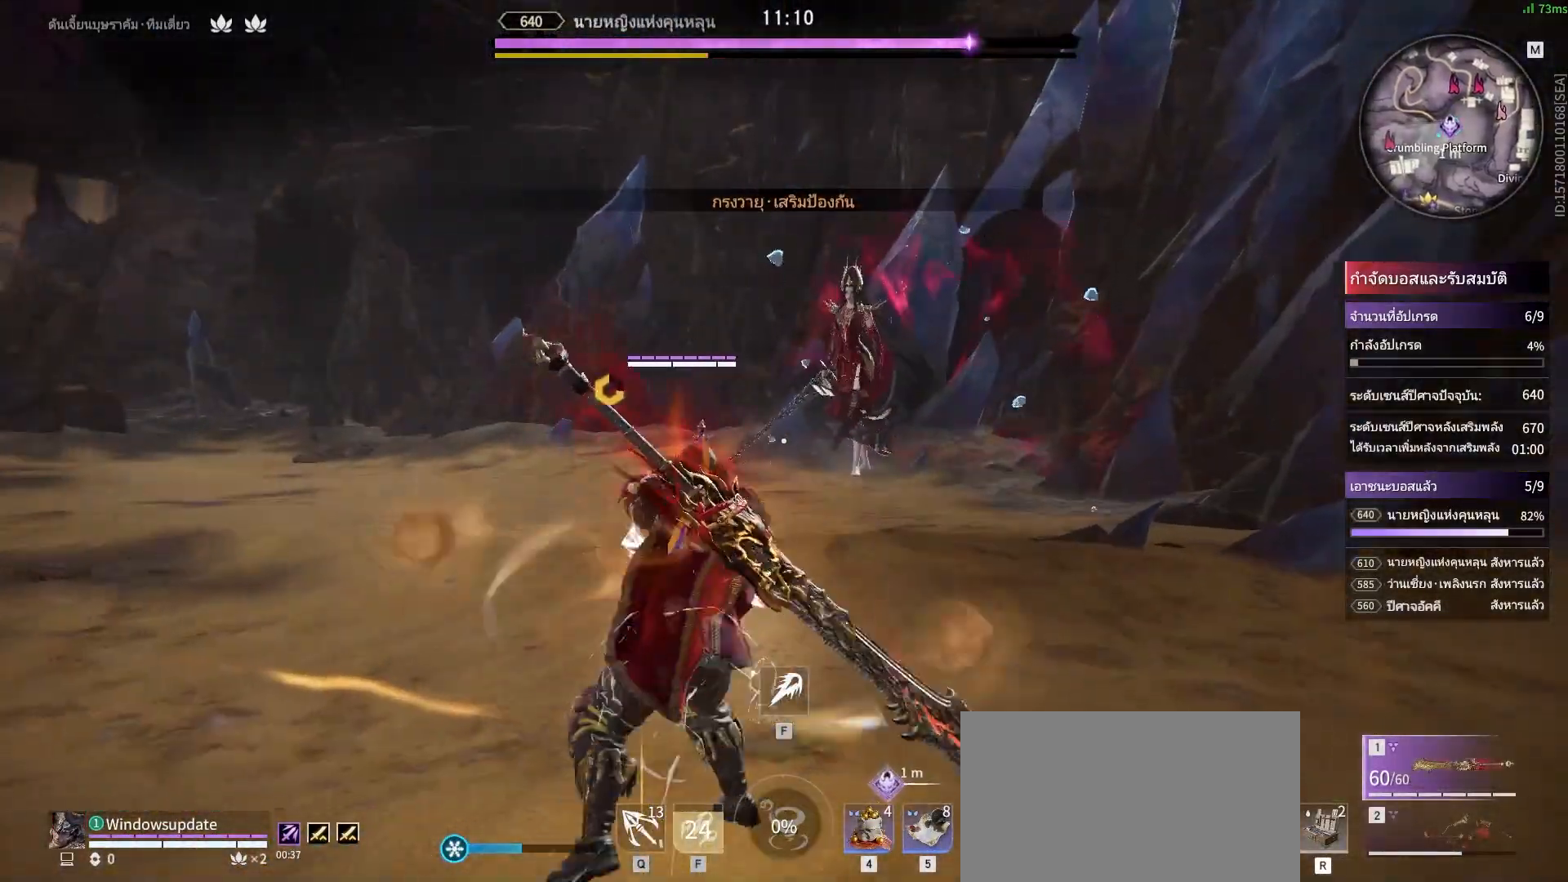
{"keys": [], "mouse": [], "events": []}
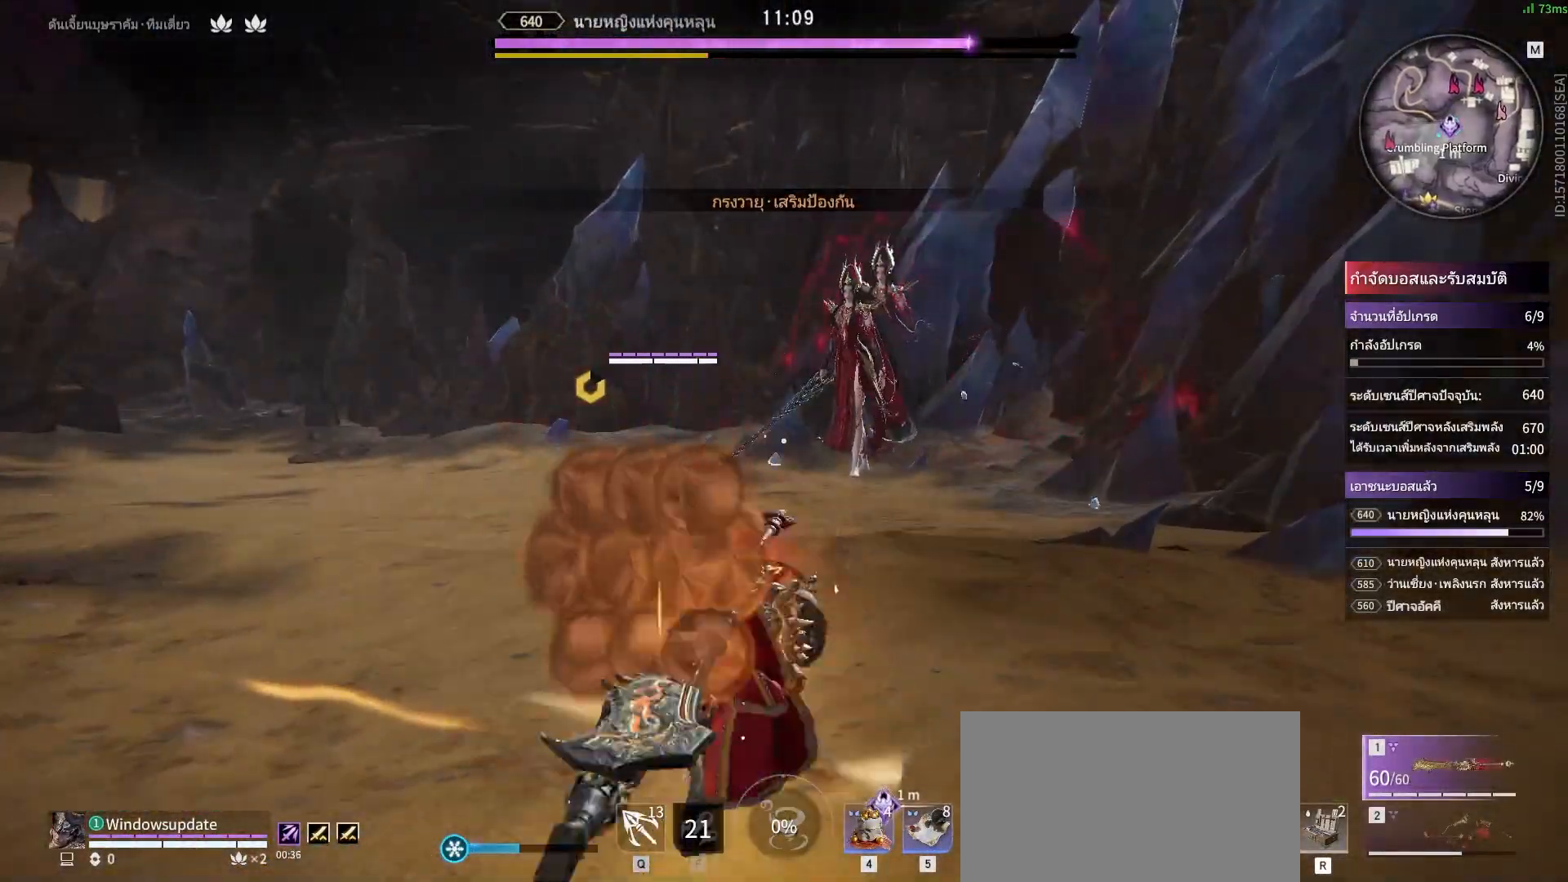
{"keys": ["s", "shift"], "mouse": ["right"], "events": [[167, "s", "down"], [167, "shift", "down"], [500, "mouse_right", "down"]]}
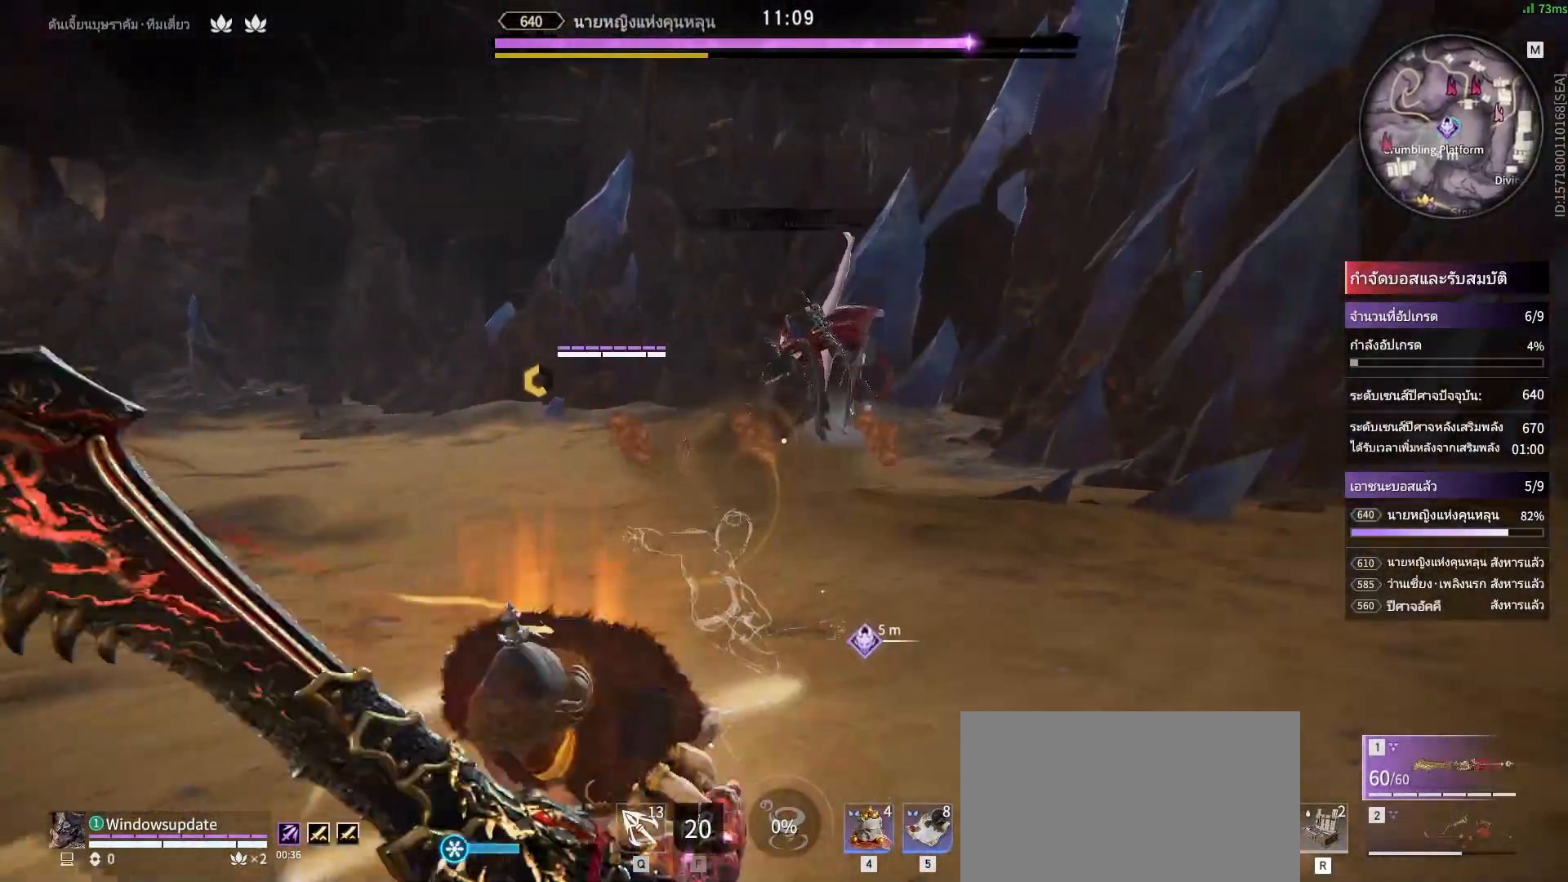
{"keys": [], "mouse": ["right"], "events": [[33, "shift", "up"], [83, "s", "up"]]}
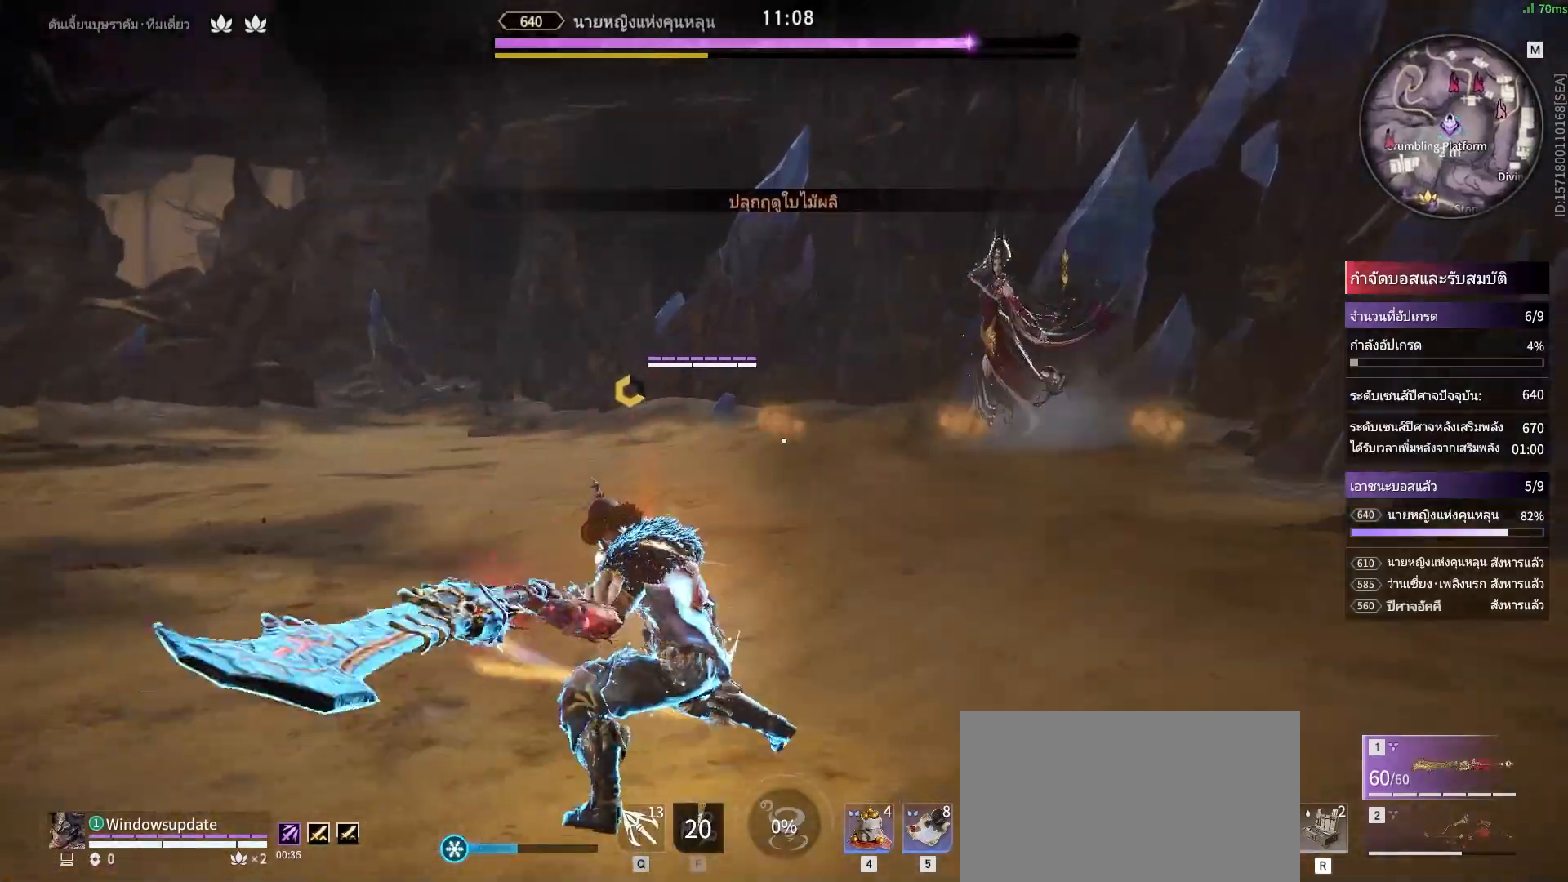
{"keys": [], "mouse": ["right"], "events": []}
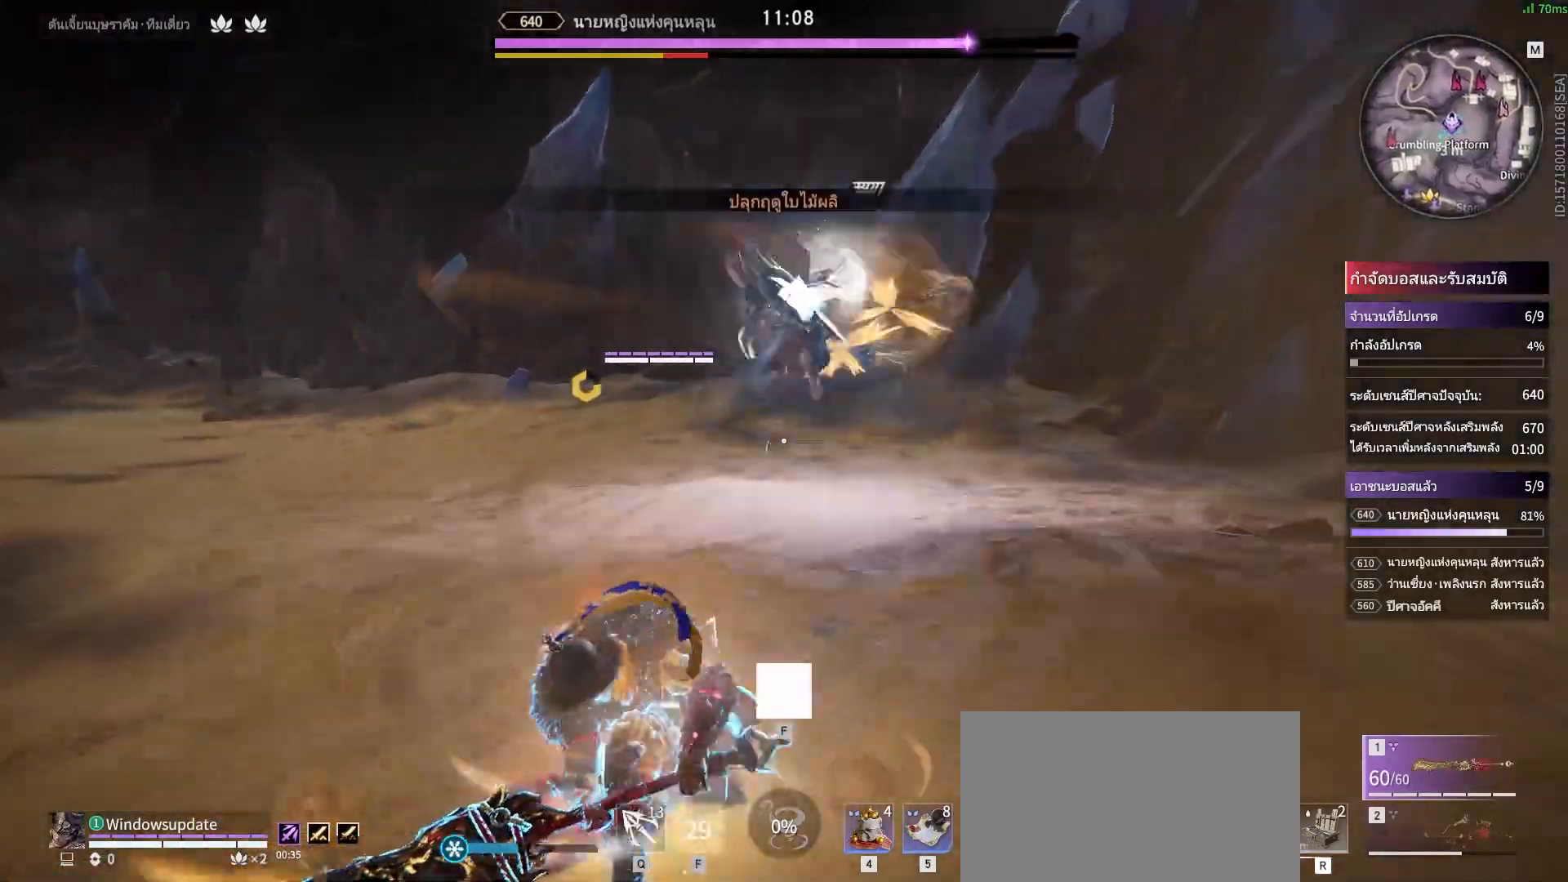
{"keys": [], "mouse": [], "events": [[33, "mouse_left", "down"], [117, "mouse_left", "up"], [117, "mouse_right", "up"]]}
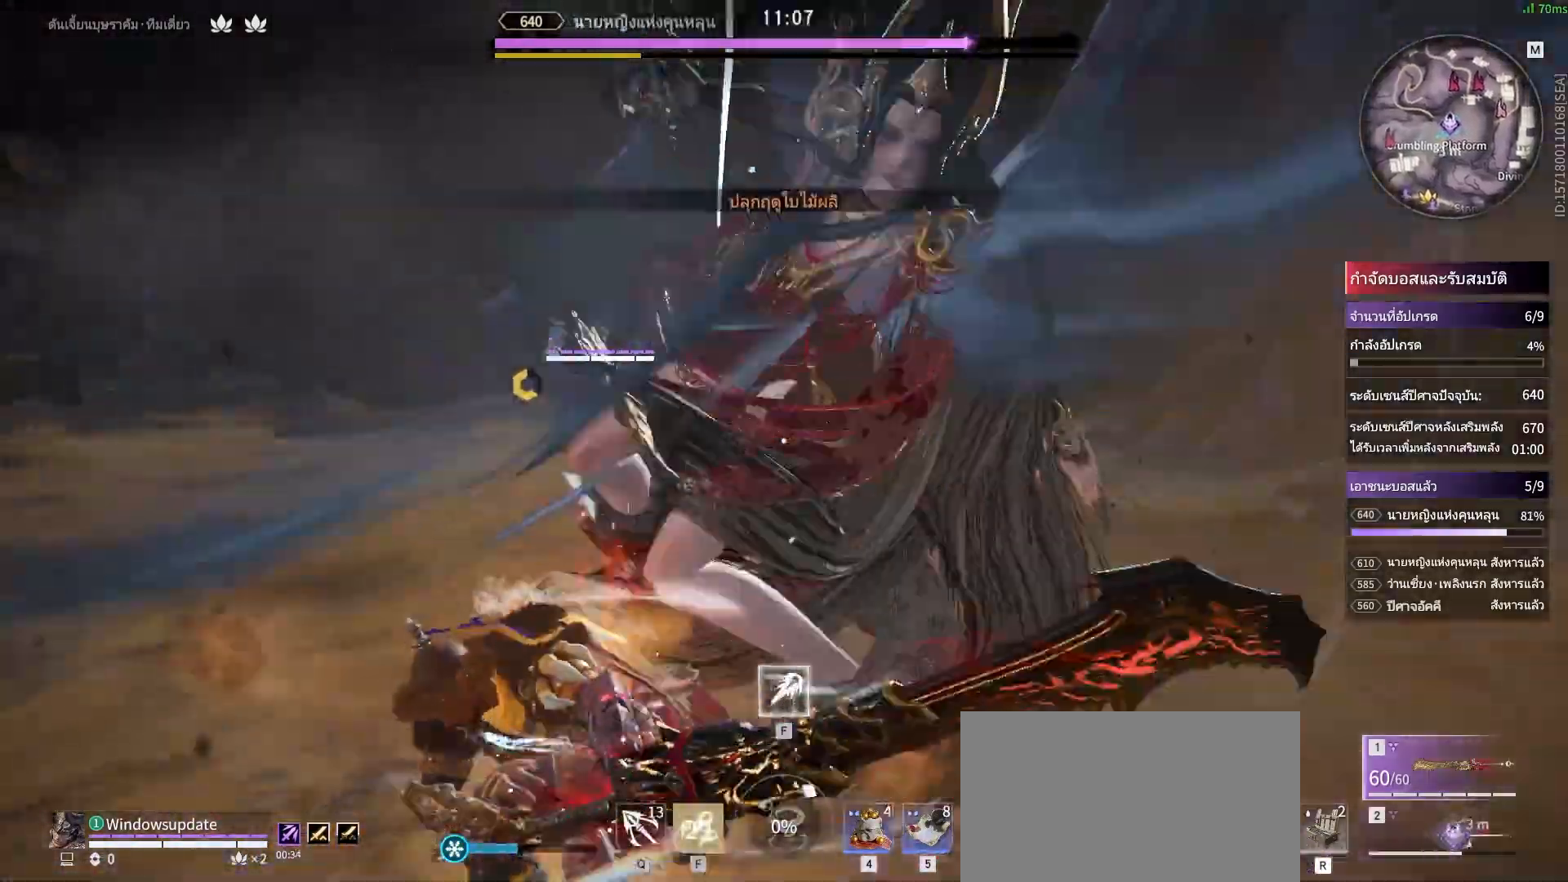
{"keys": [], "mouse": [], "events": [[367, "mouse_left", "down"], [467, "mouse_left", "up"]]}
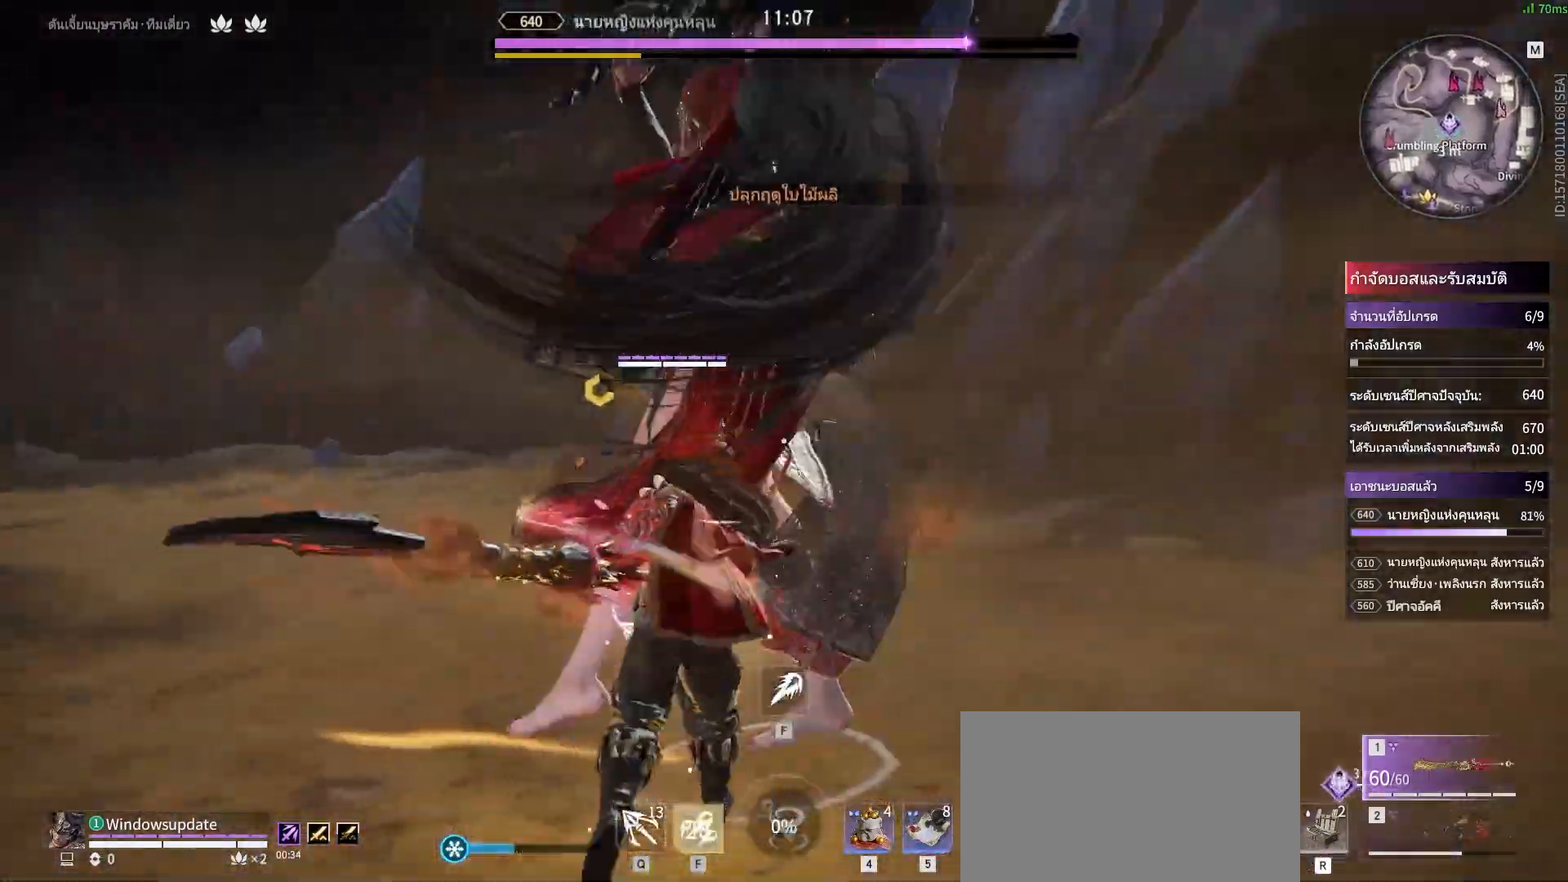
{"keys": [], "mouse": [], "events": []}
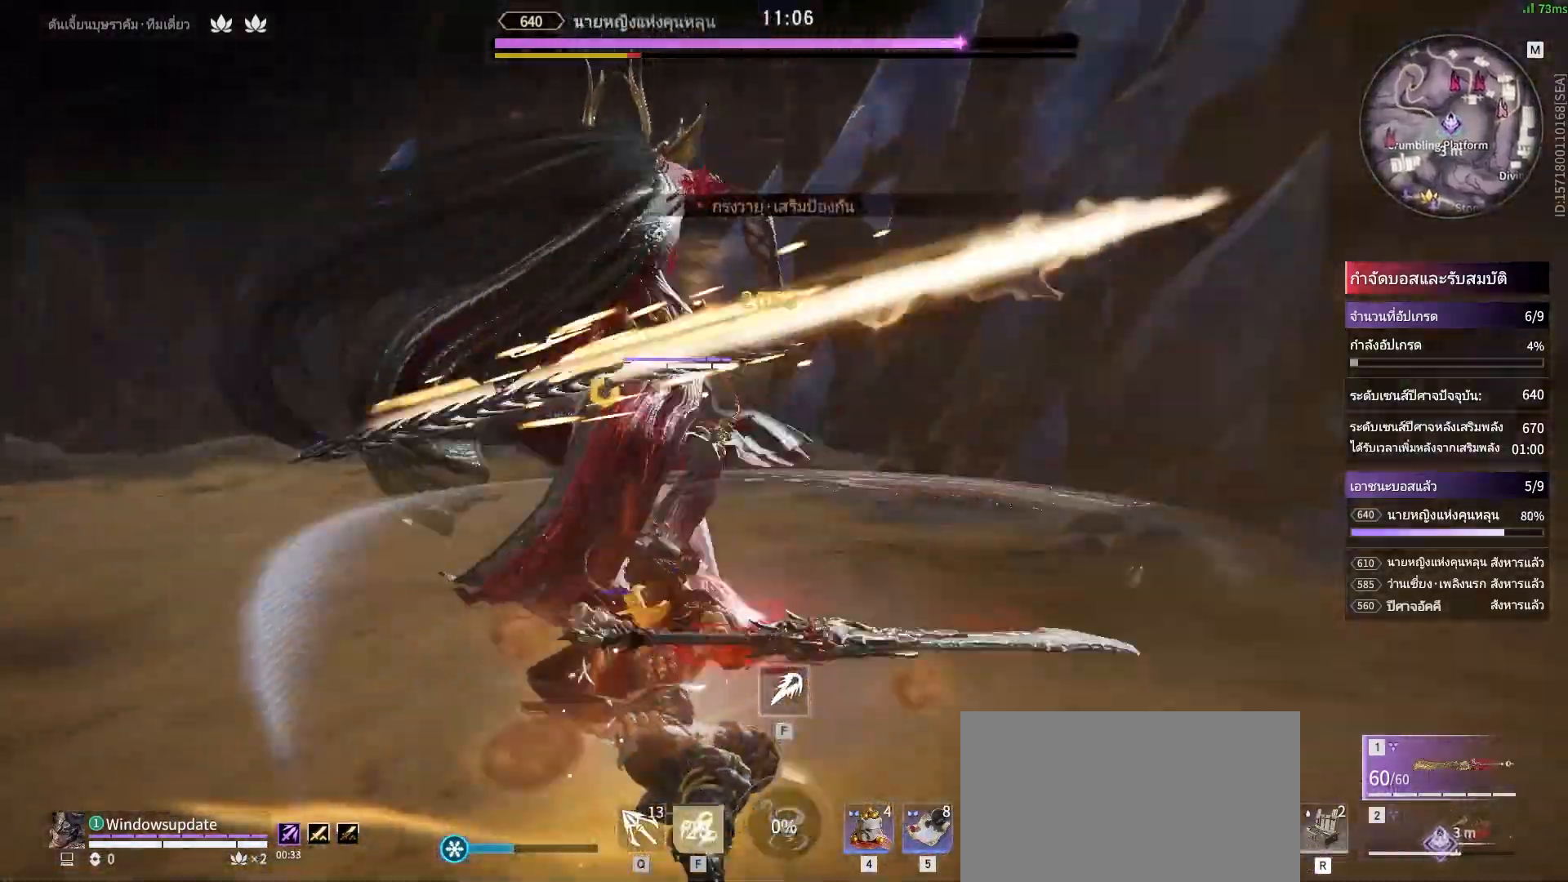
{"keys": ["s", "shift"], "mouse": [], "events": [[217, "s", "down"], [217, "shift", "down"]]}
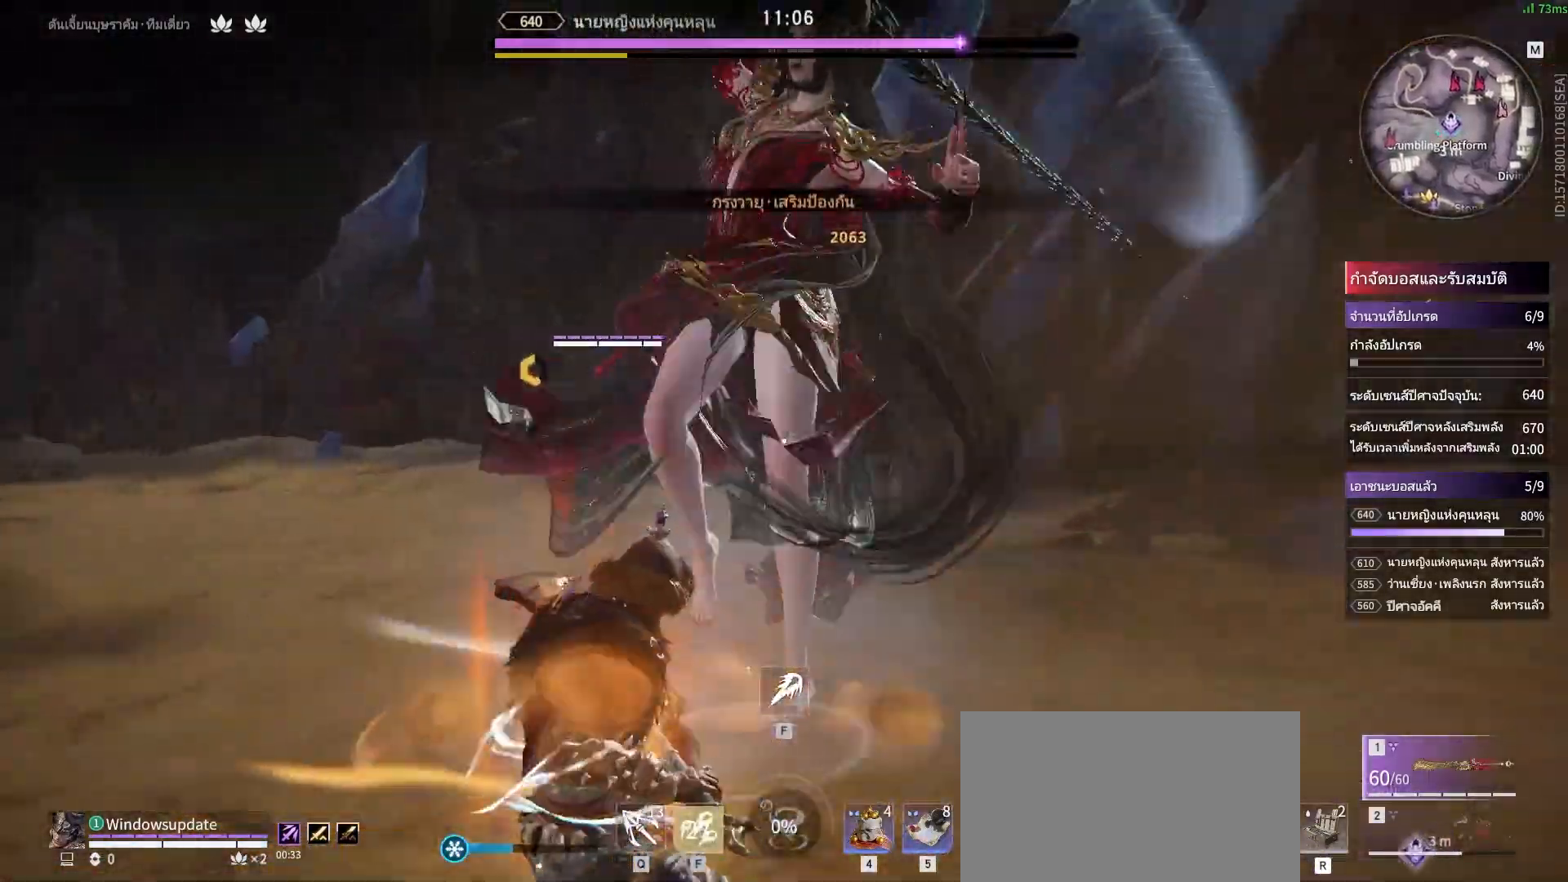
{"keys": [], "mouse": [], "events": [[83, "mouse_right", "down"], [83, "s", "up"], [83, "shift", "up"], [367, "mouse_left", "down"], [467, "mouse_left", "up"], [467, "mouse_right", "up"]]}
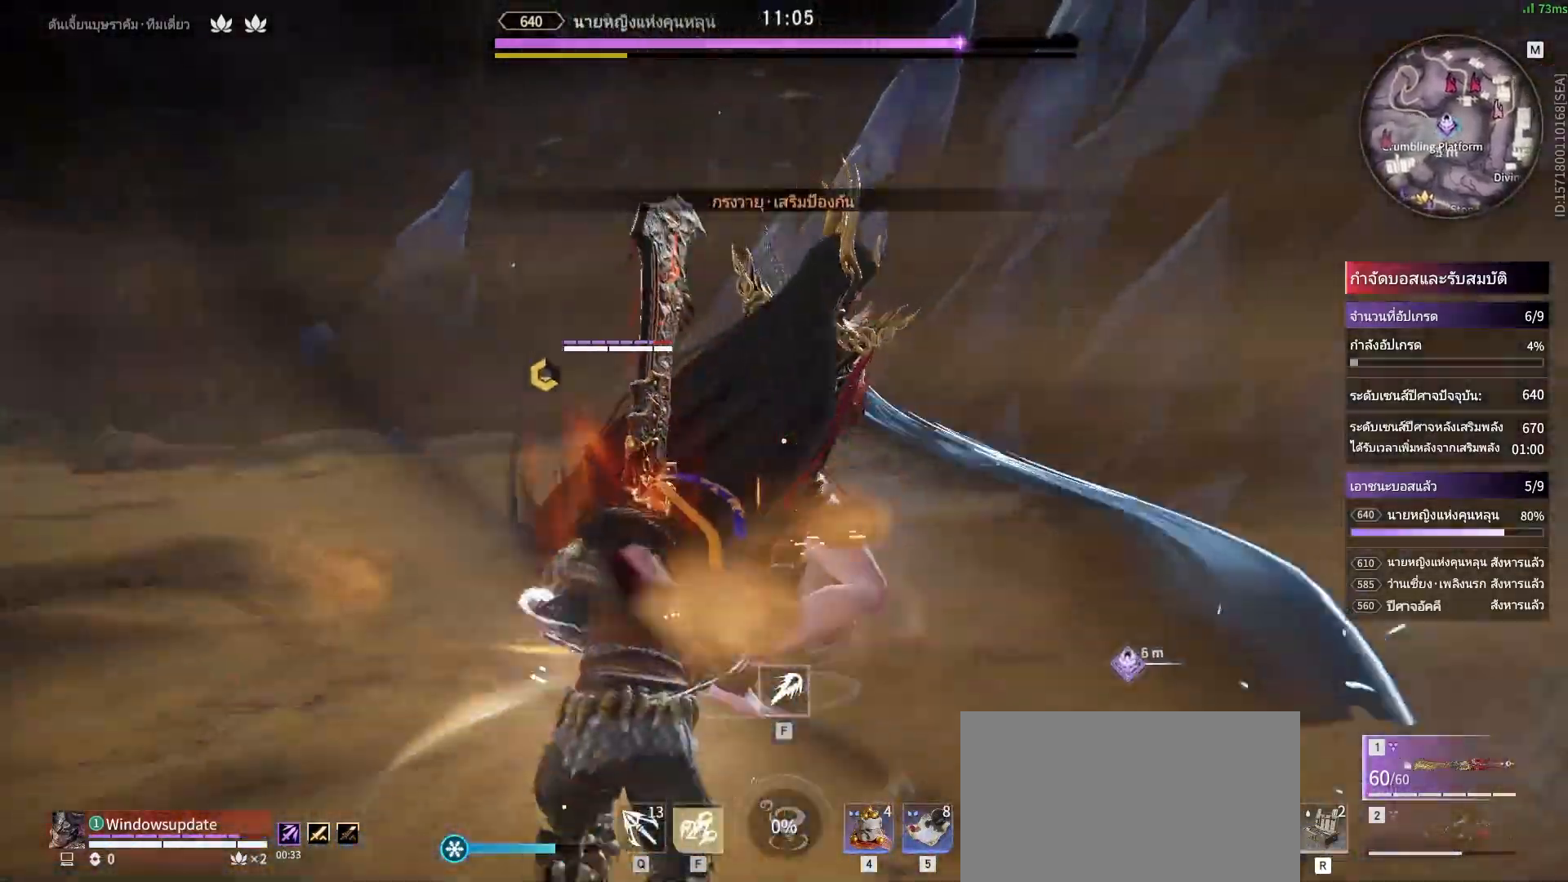
{"keys": [], "mouse": [], "events": []}
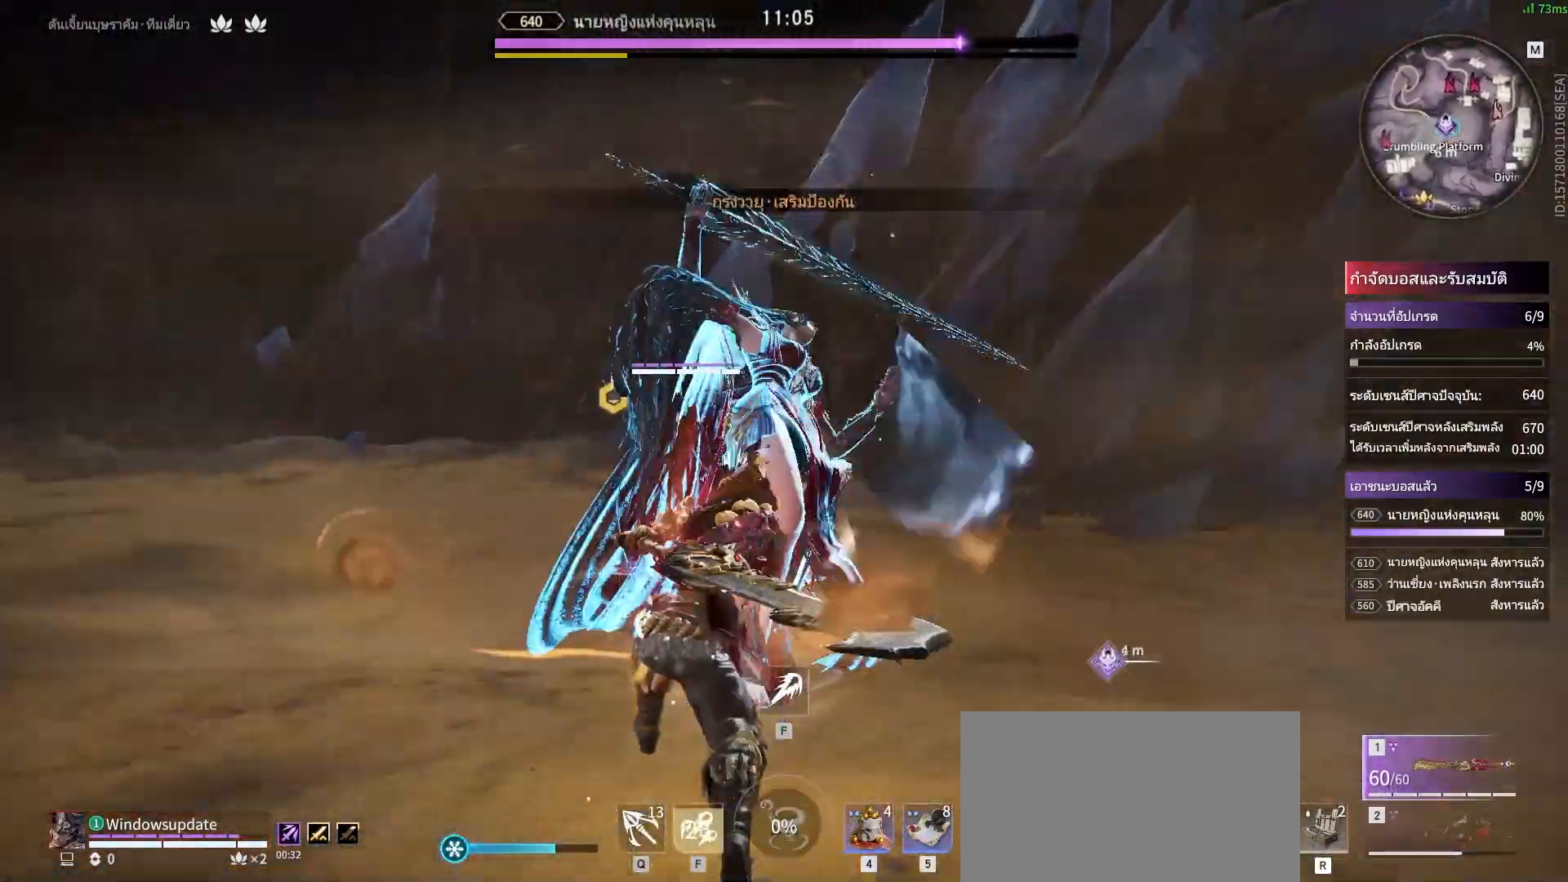
{"keys": [], "mouse": [], "events": []}
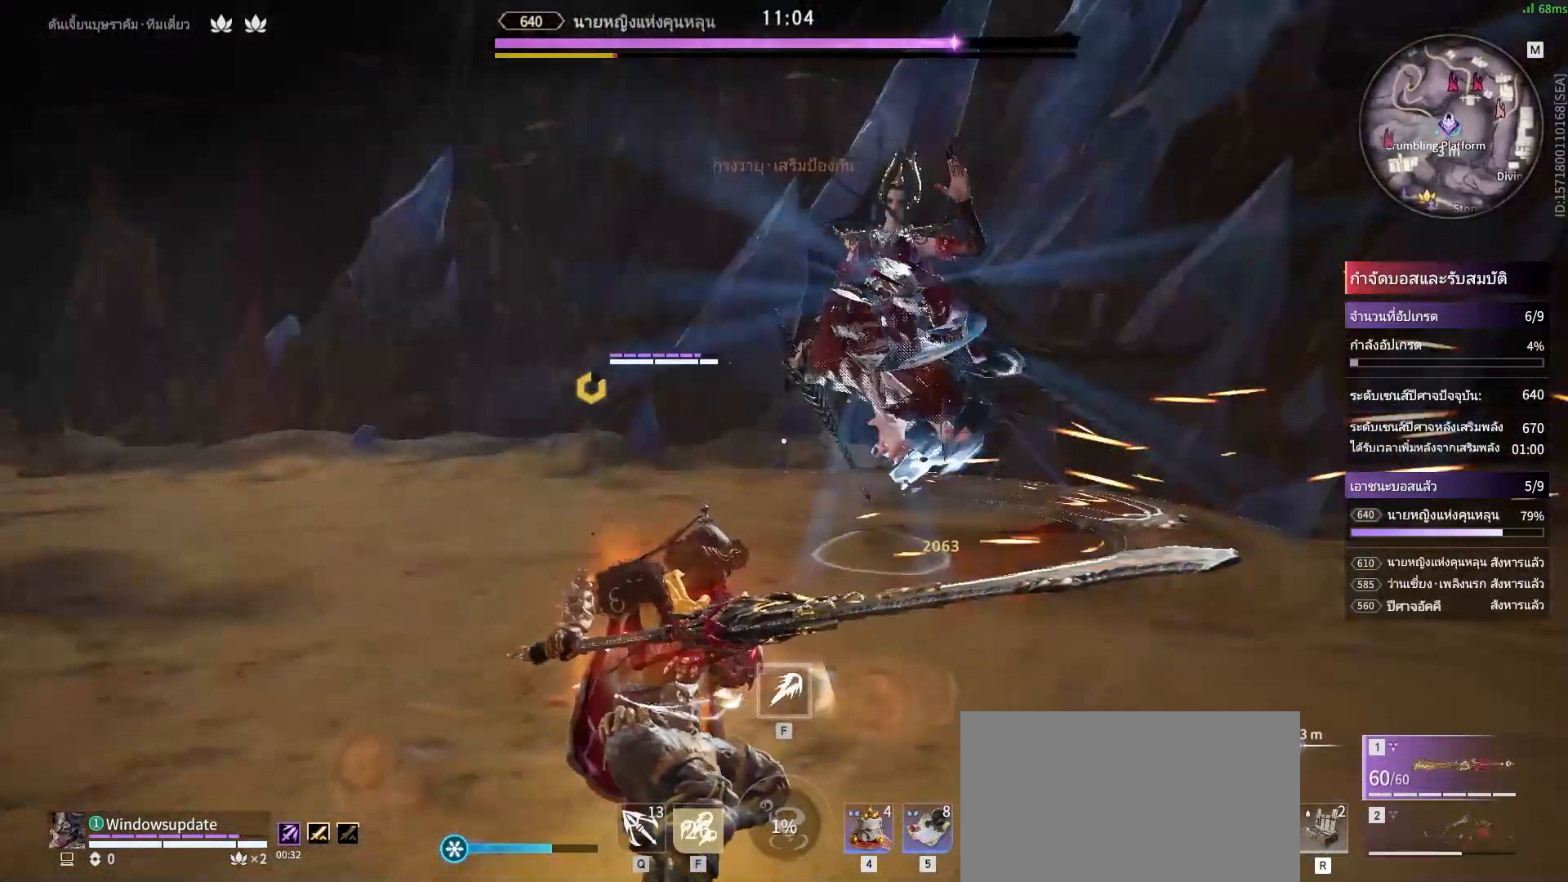
{"keys": [], "mouse": [], "events": [[83, "mouse_mb4", "down"], [83, "mouse_mb5", "down"], [133, "mouse_mb5", "up"], [233, "mouse_mb4", "up"]]}
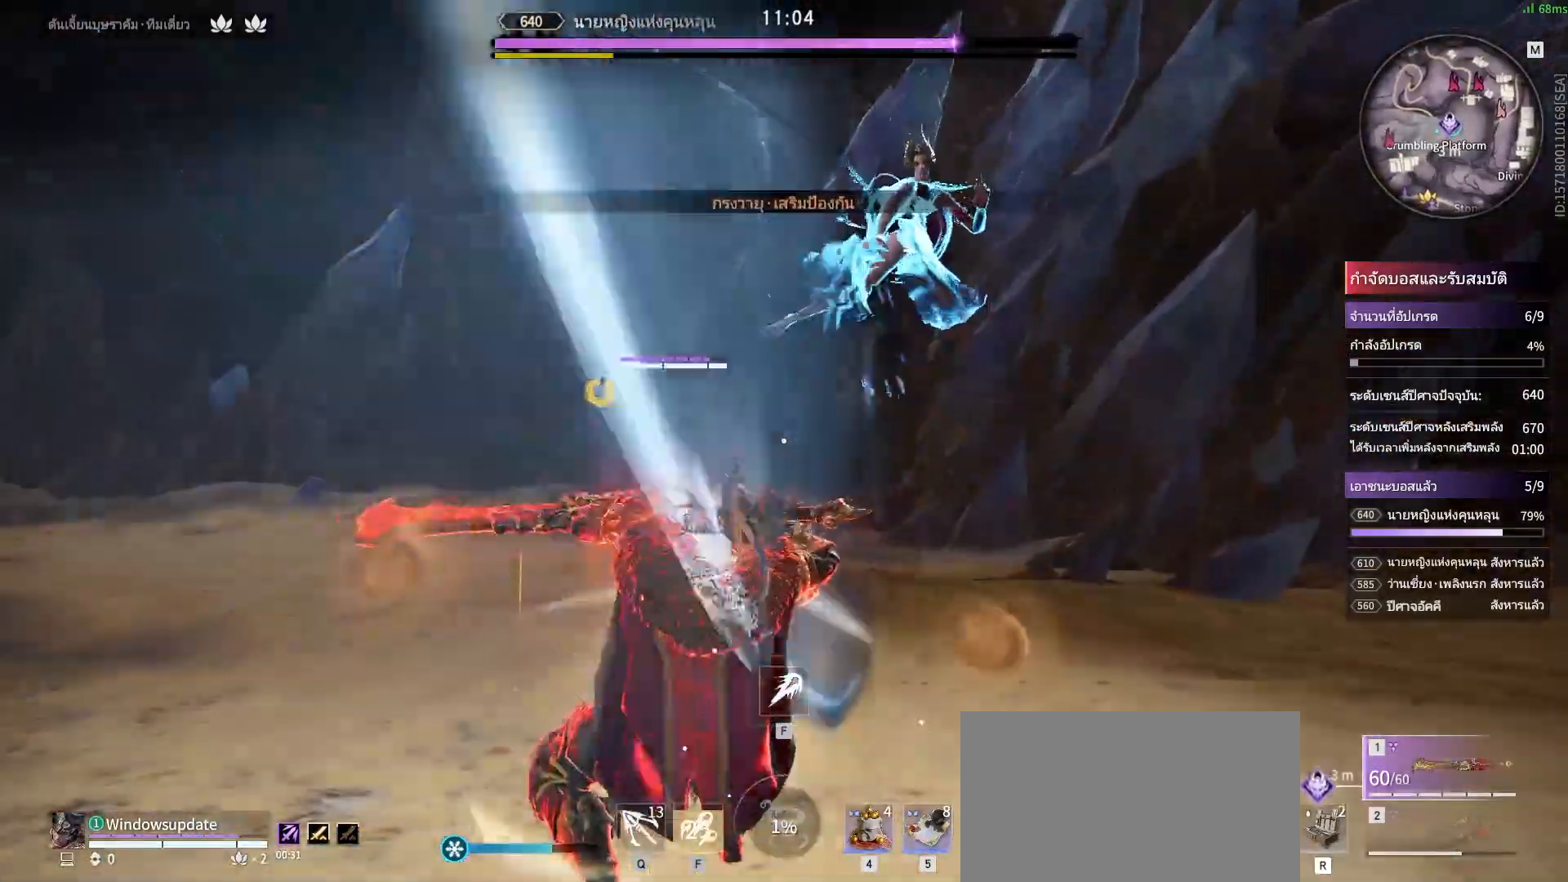
{"keys": [], "mouse": [], "events": []}
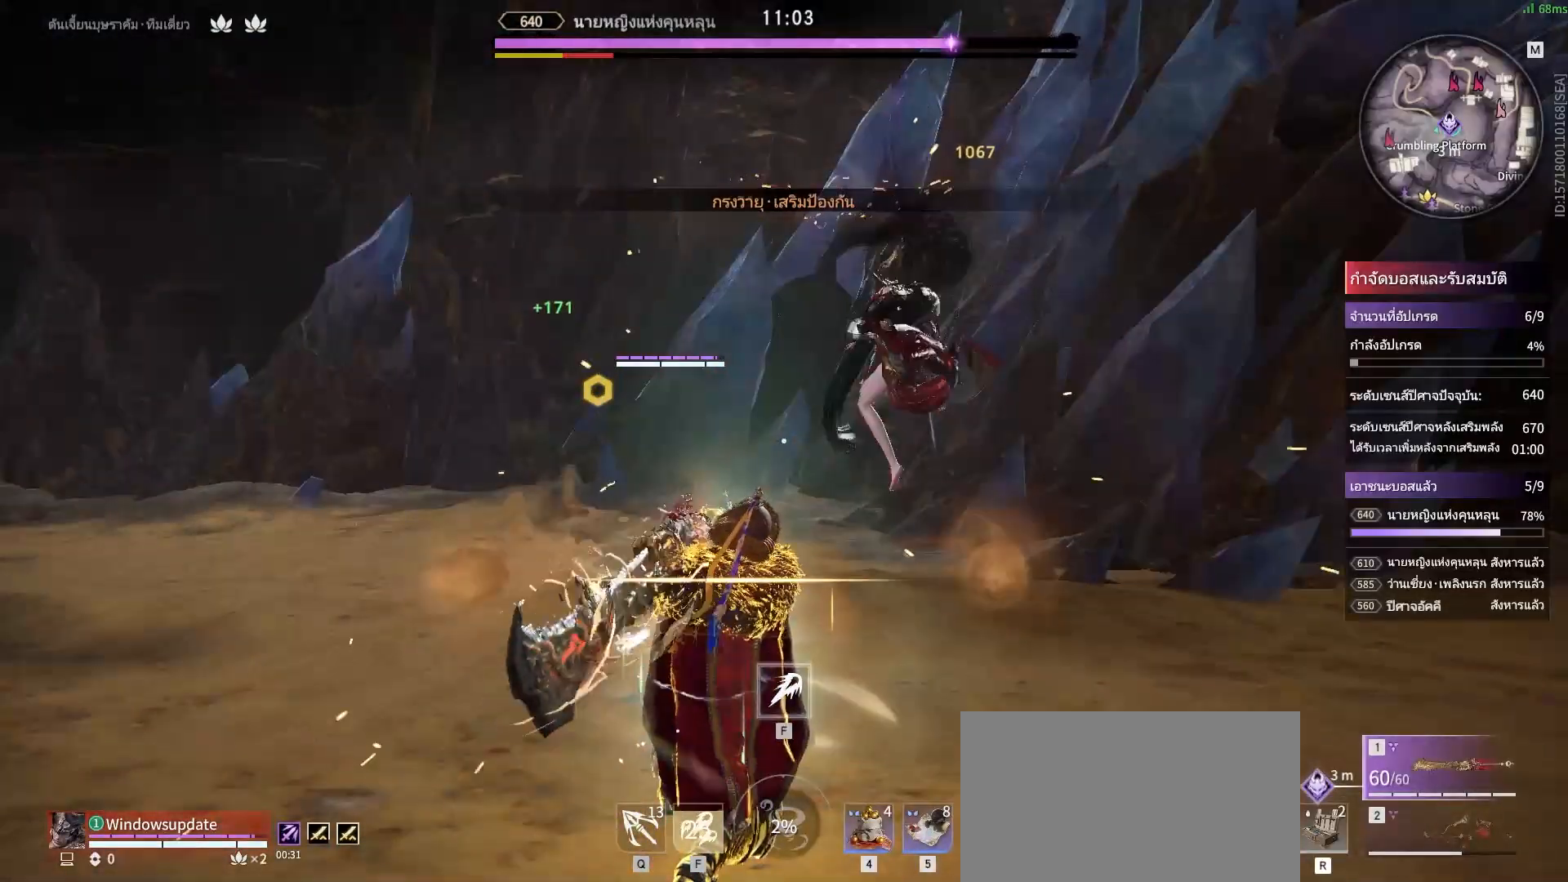
{"keys": [], "mouse": [], "events": []}
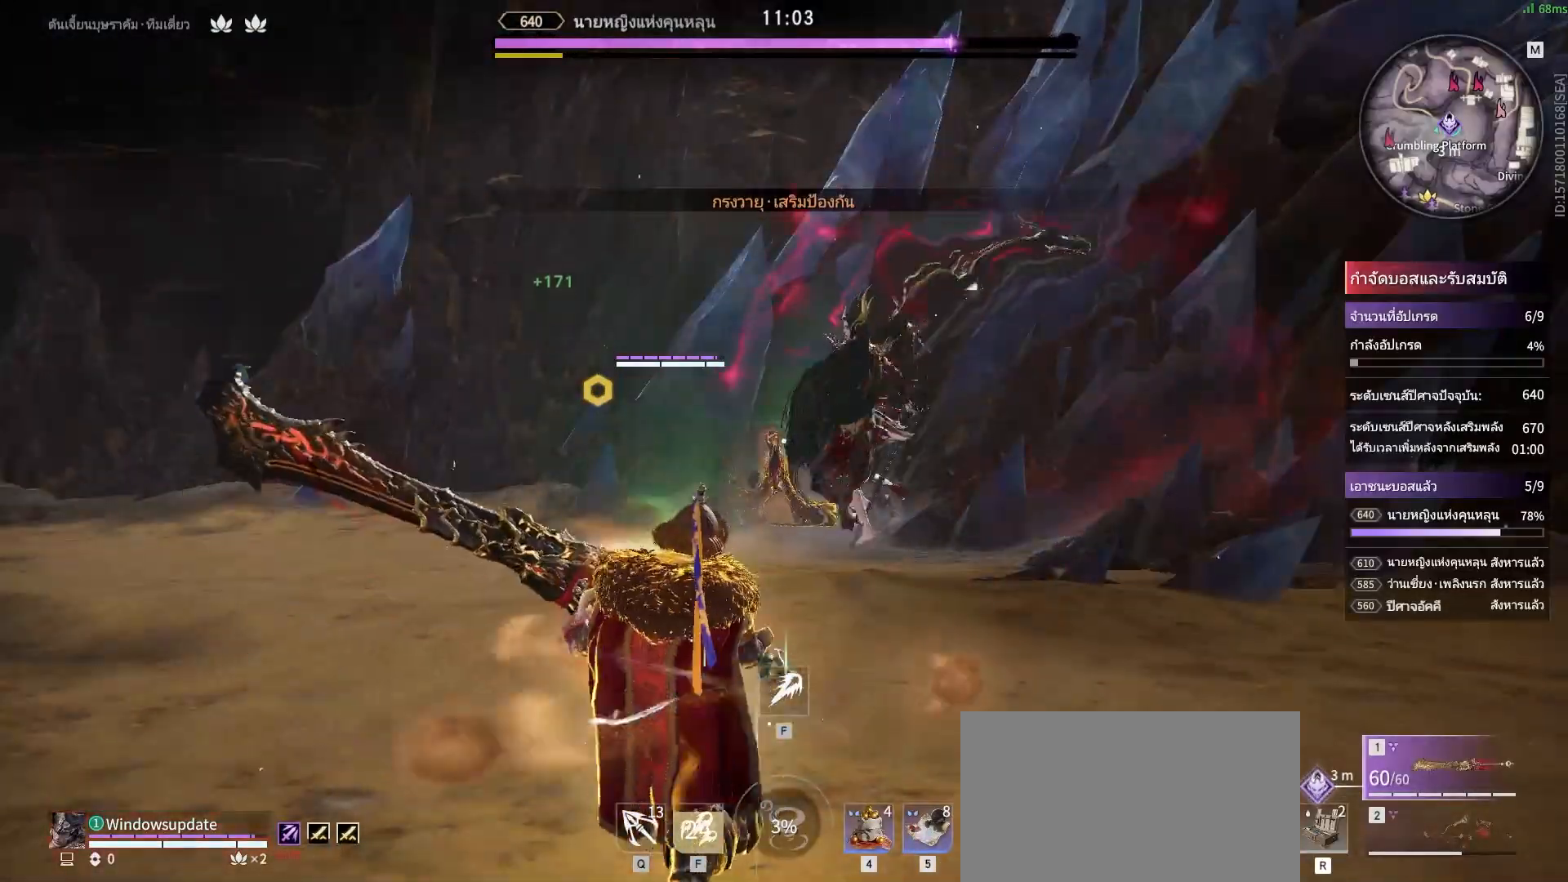
{"keys": [], "mouse": [], "events": [[233, "f", "down"], [317, "f", "up"], [367, "f", "down"], [467, "f", "up"]]}
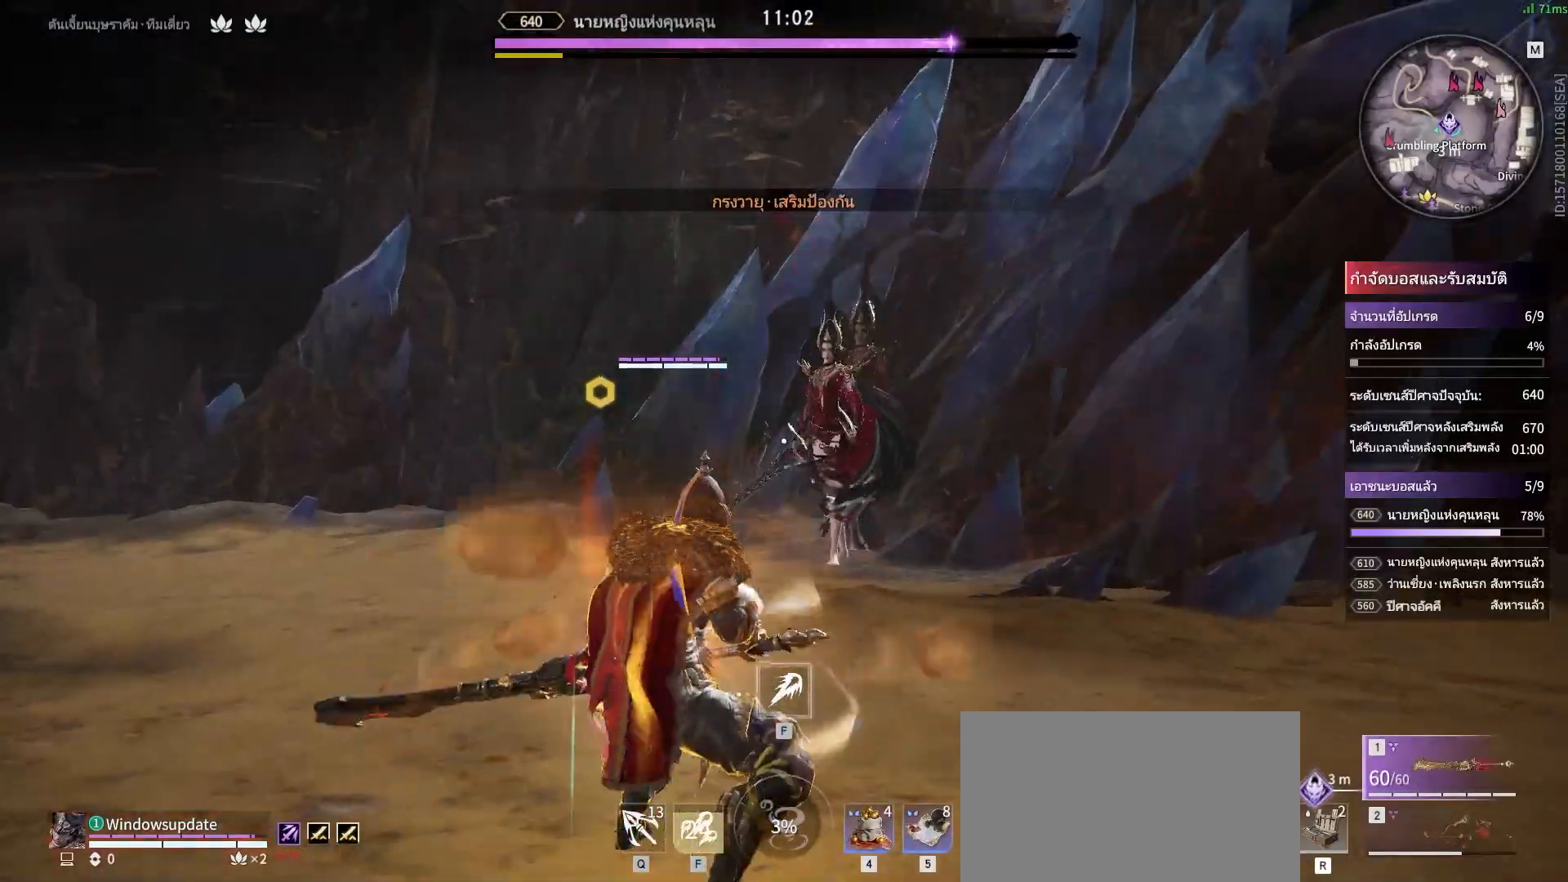
{"keys": [], "mouse": [], "events": [[17, "f", "down"], [50, "f", "up"], [100, "f", "down"], [150, "f", "up"], [250, "f", "down"], [300, "f", "up"], [350, "f", "down"], [383, "f", "up"]]}
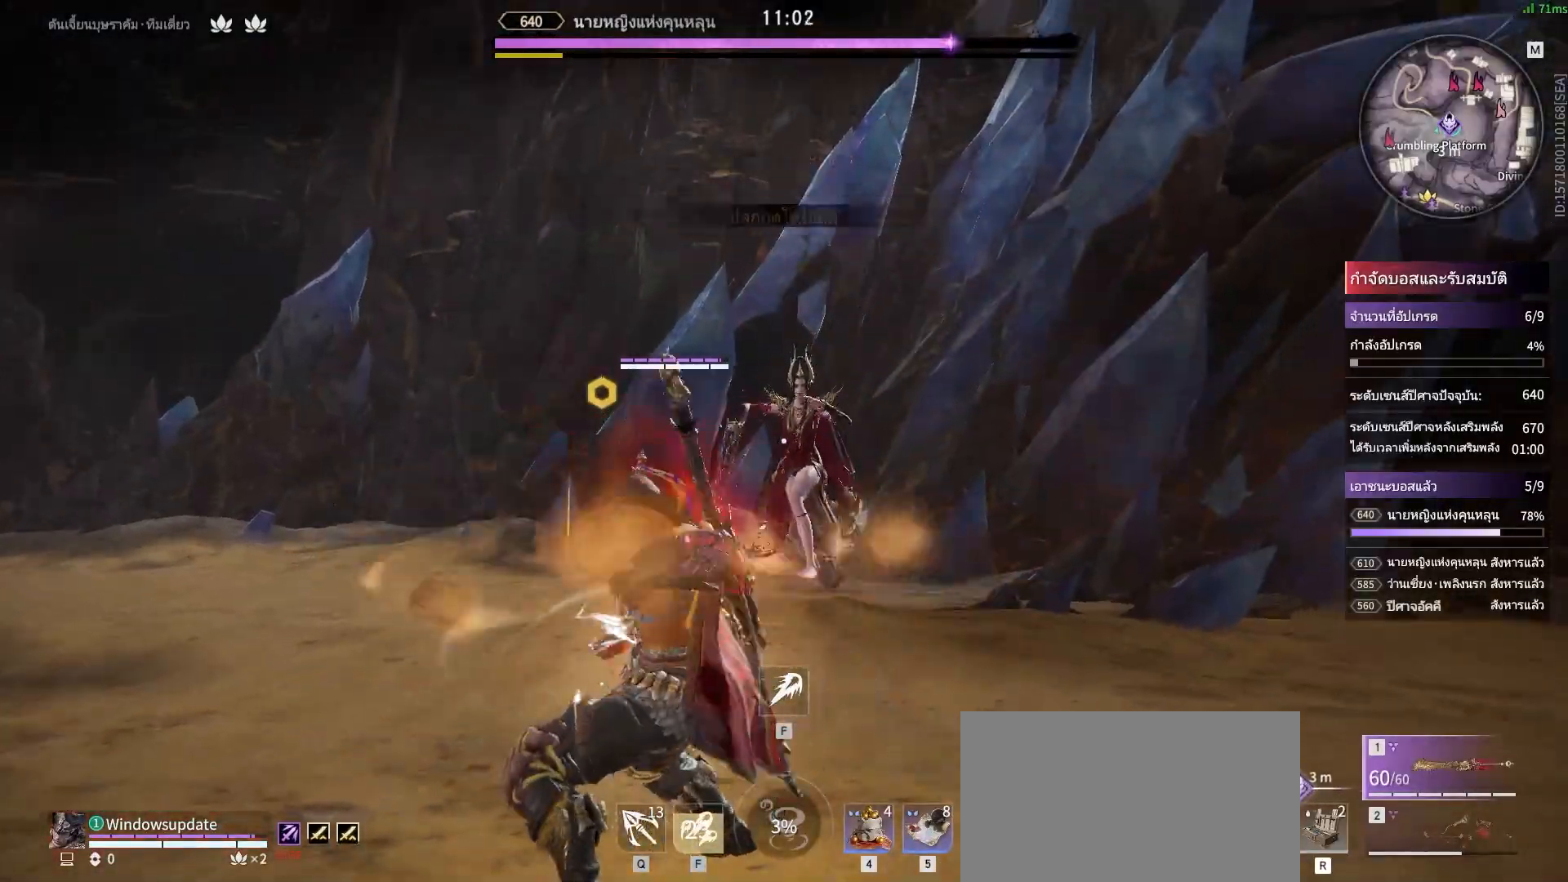
{"keys": [], "mouse": ["right"], "events": [[500, "mouse_right", "down"]]}
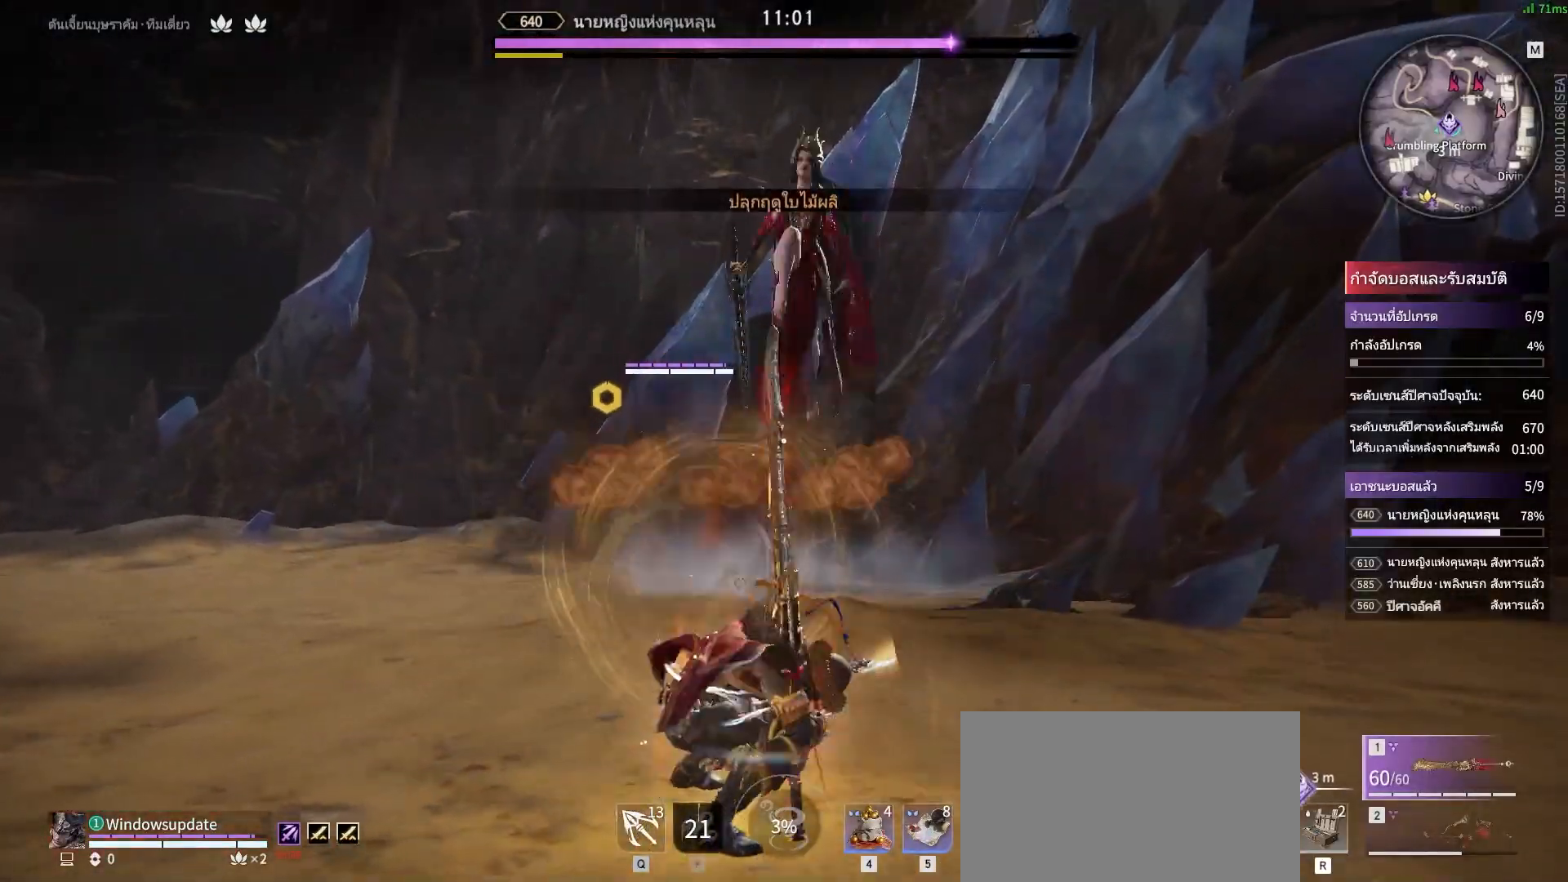
{"keys": [], "mouse": ["right"], "events": []}
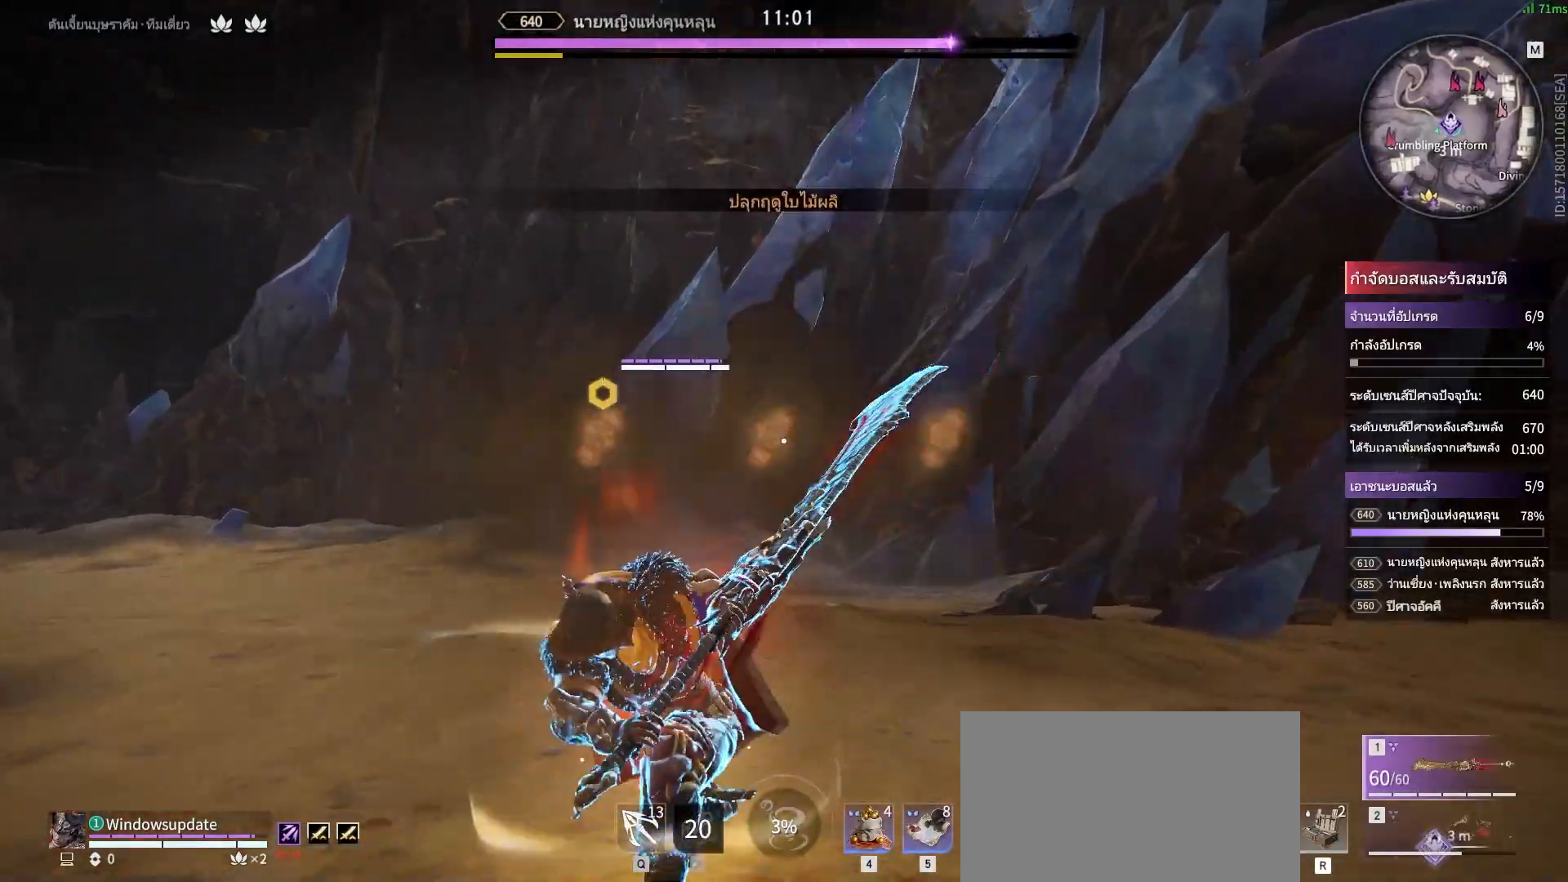
{"keys": [], "mouse": [], "events": [[333, "mouse_left", "down"], [433, "mouse_left", "up"], [433, "mouse_right", "up"]]}